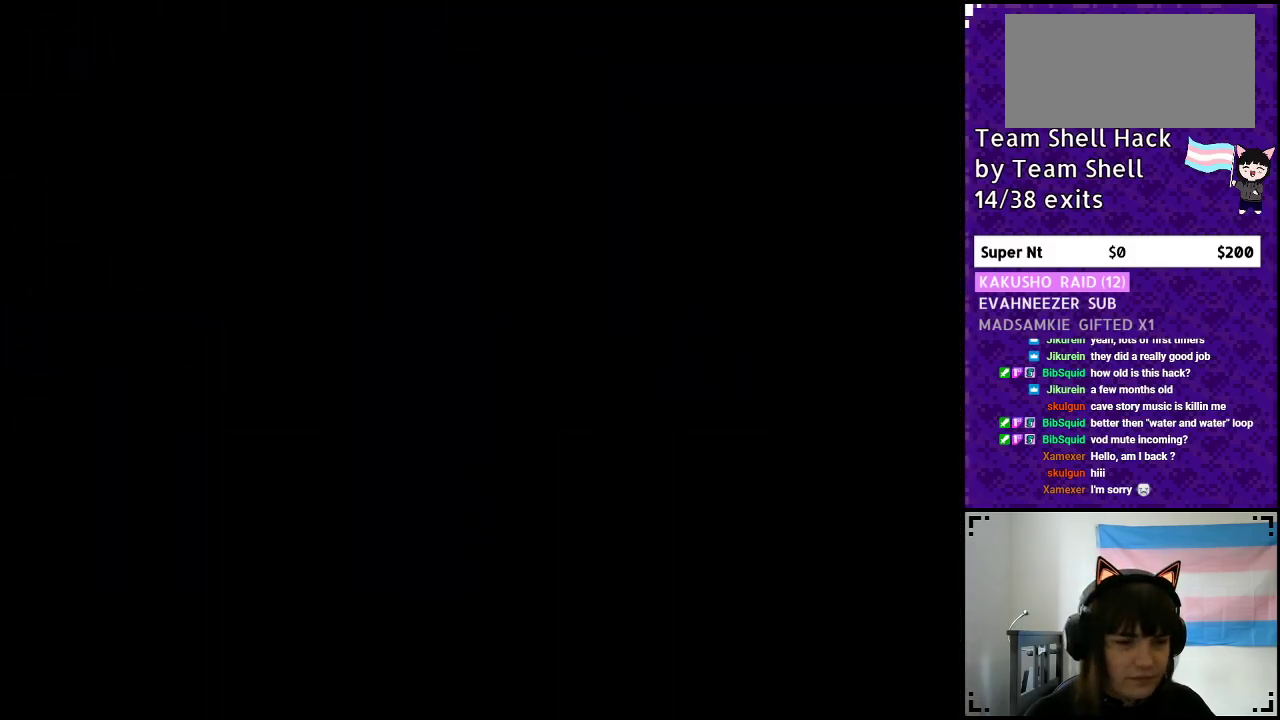
Gameplay with a controller (Nintendo layout); each line is a JSON object with the inputs held at the frame after it. "events" lists button and stick changes between this image and that frame as [ms after this image, input, new state], when the widget could be followed in between. Not read: L3 R3.
{"buttons": ["Y", "DPAD_RIGHT"], "events": []}
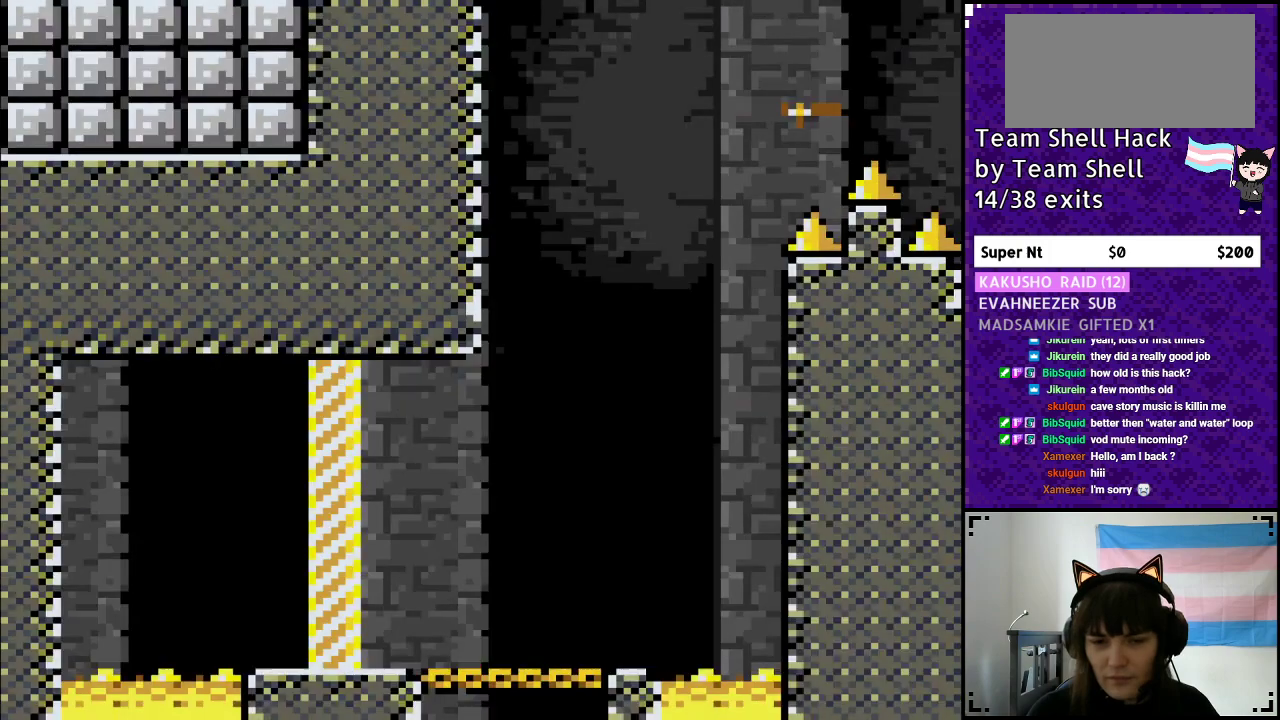
{"buttons": ["Y", "DPAD_RIGHT"], "events": [[367, "B", "down"], [483, "B", "up"]]}
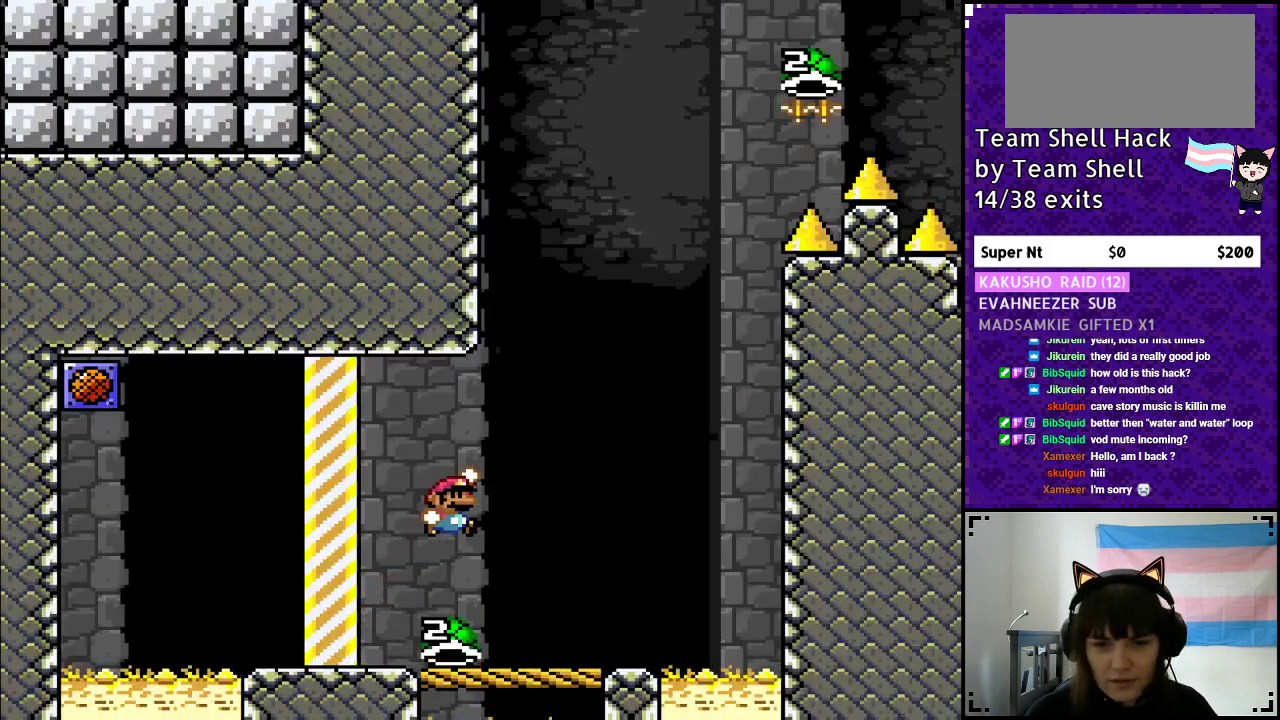
{"buttons": ["Y", "DPAD_LEFT"], "events": [[133, "DPAD_RIGHT", "up"], [167, "DPAD_LEFT", "down"]]}
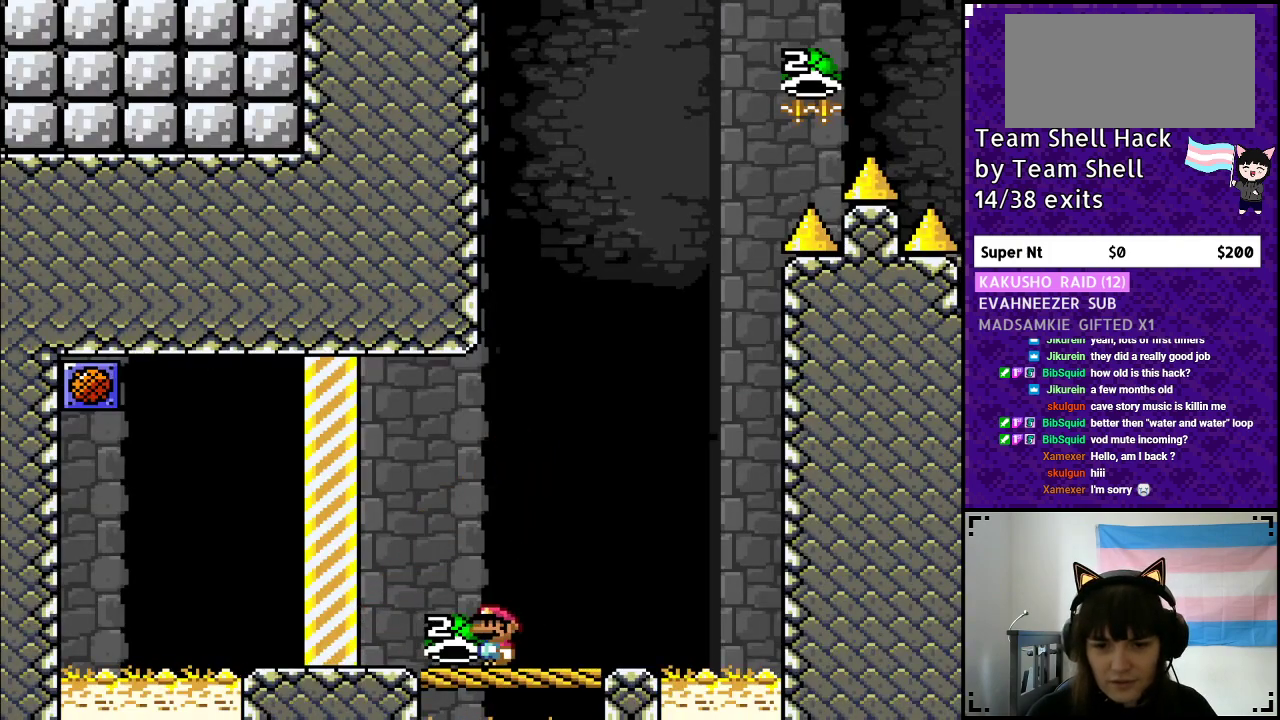
{"buttons": ["Y", "DPAD_RIGHT"], "events": [[117, "B", "down"], [117, "DPAD_LEFT", "up"], [150, "DPAD_UP", "down"], [167, "DPAD_UP", "up"], [200, "DPAD_RIGHT", "down"], [400, "B", "up"]]}
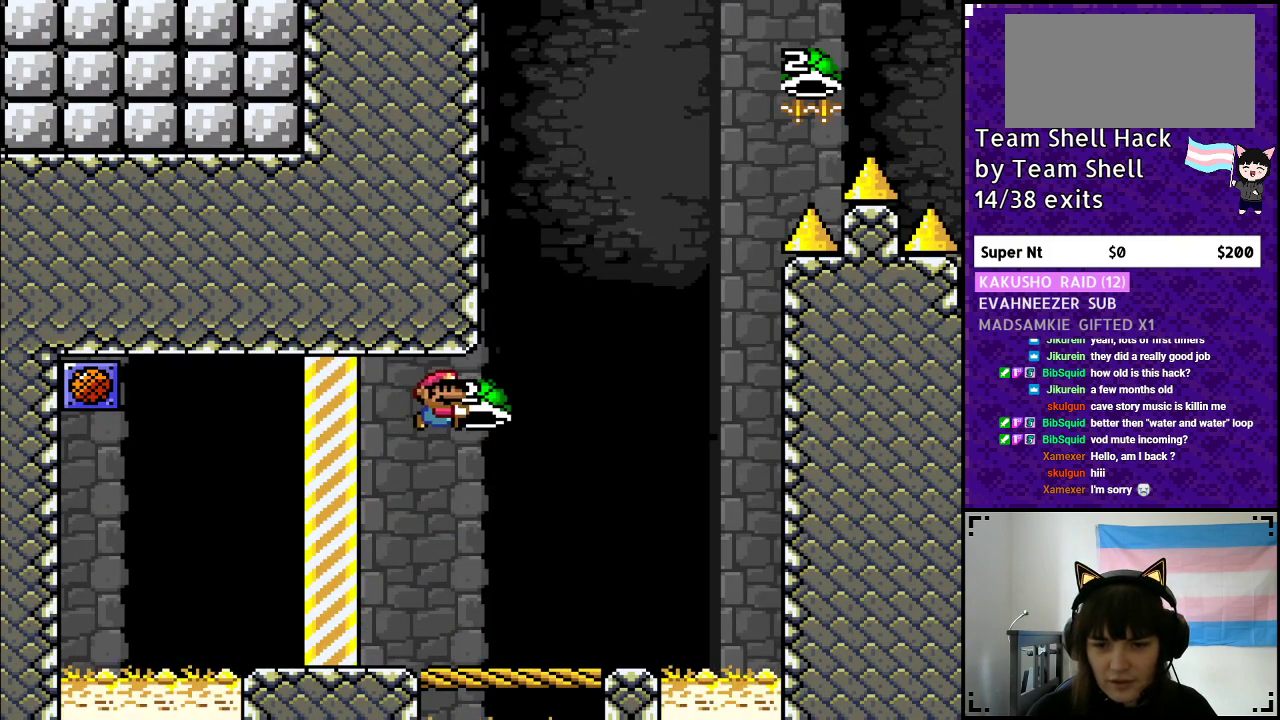
{"buttons": ["Y", "DPAD_LEFT"], "events": [[317, "DPAD_RIGHT", "up"], [350, "DPAD_LEFT", "down"]]}
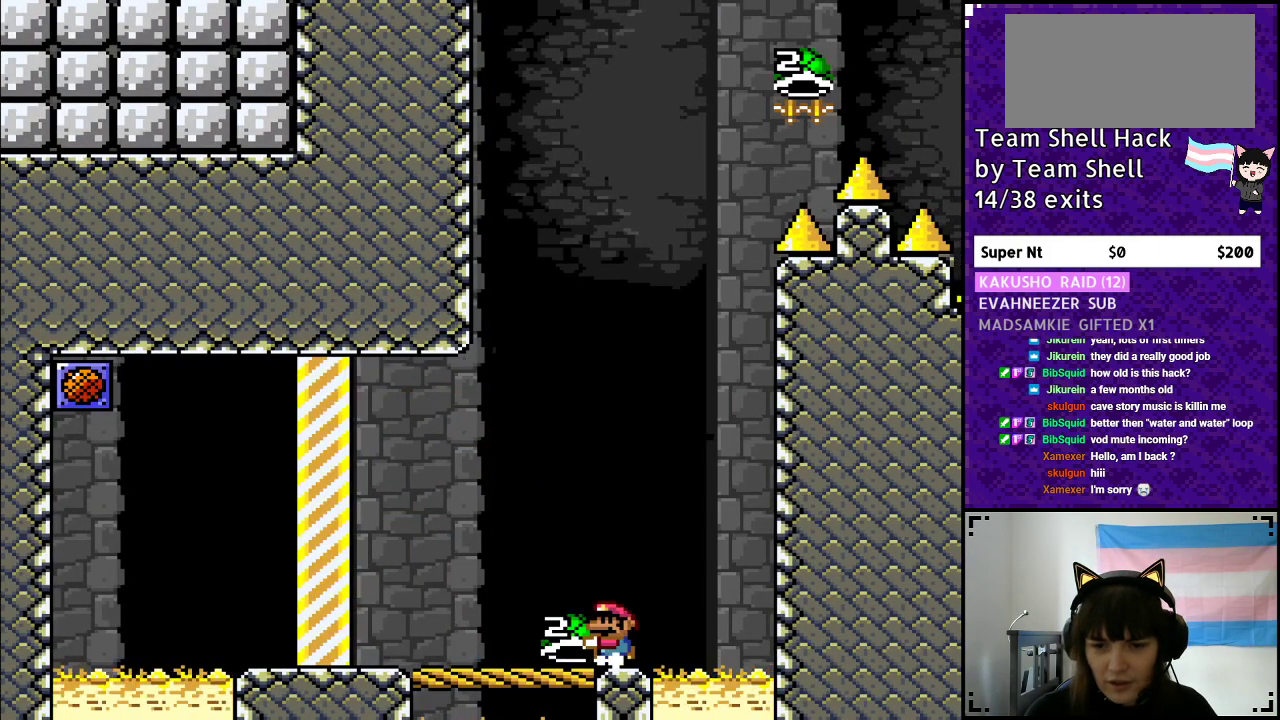
{"buttons": ["Y", "DPAD_RIGHT"], "events": [[33, "DPAD_LEFT", "up"], [217, "DPAD_LEFT", "down"], [333, "DPAD_LEFT", "up"], [450, "DPAD_RIGHT", "down"]]}
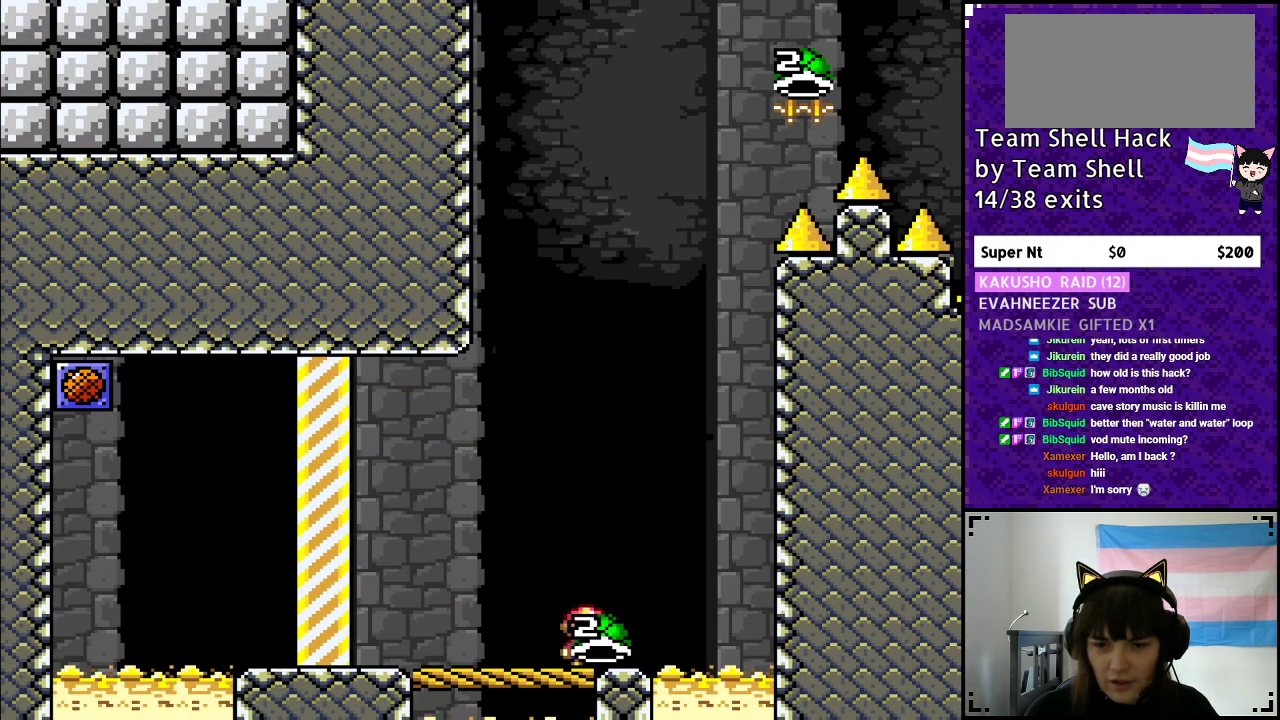
{"buttons": ["B", "Y"], "events": [[17, "DPAD_RIGHT", "up"], [267, "B", "down"]]}
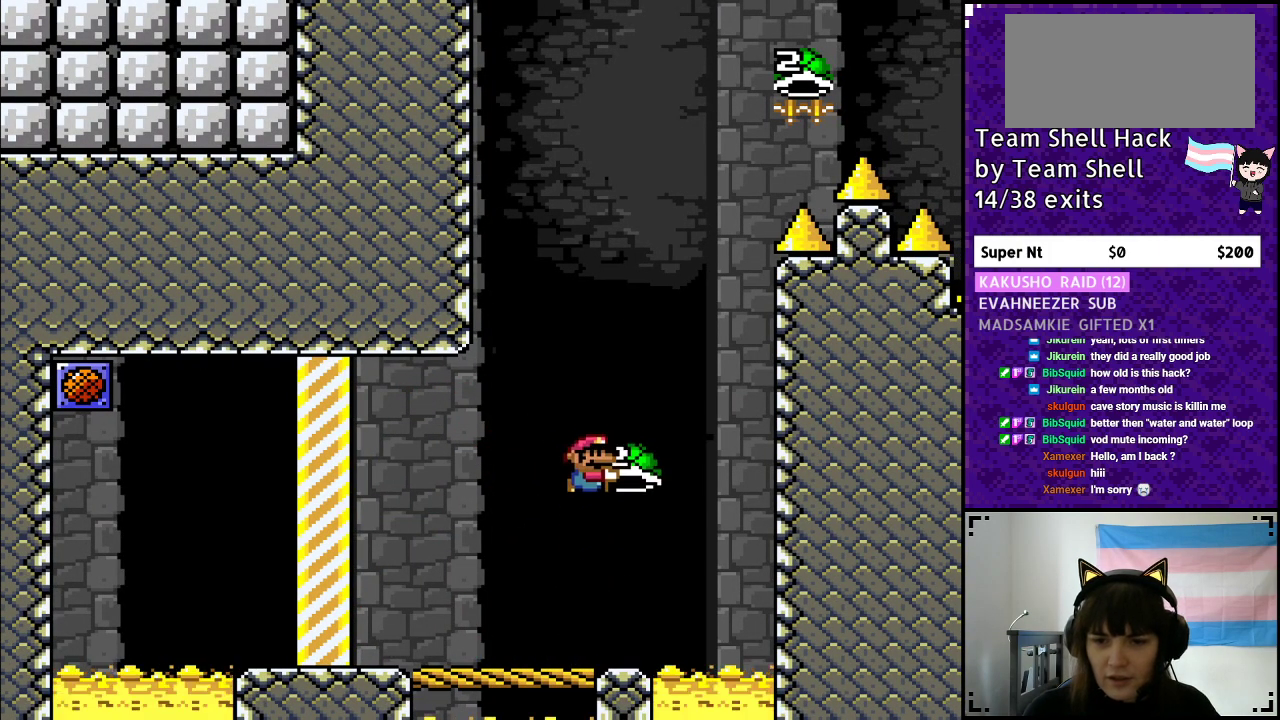
{"buttons": ["B", "Y", "DPAD_LEFT"], "events": [[100, "DPAD_RIGHT", "down"], [167, "Y", "up"], [233, "Y", "down"], [283, "DPAD_RIGHT", "up"], [350, "DPAD_LEFT", "down"]]}
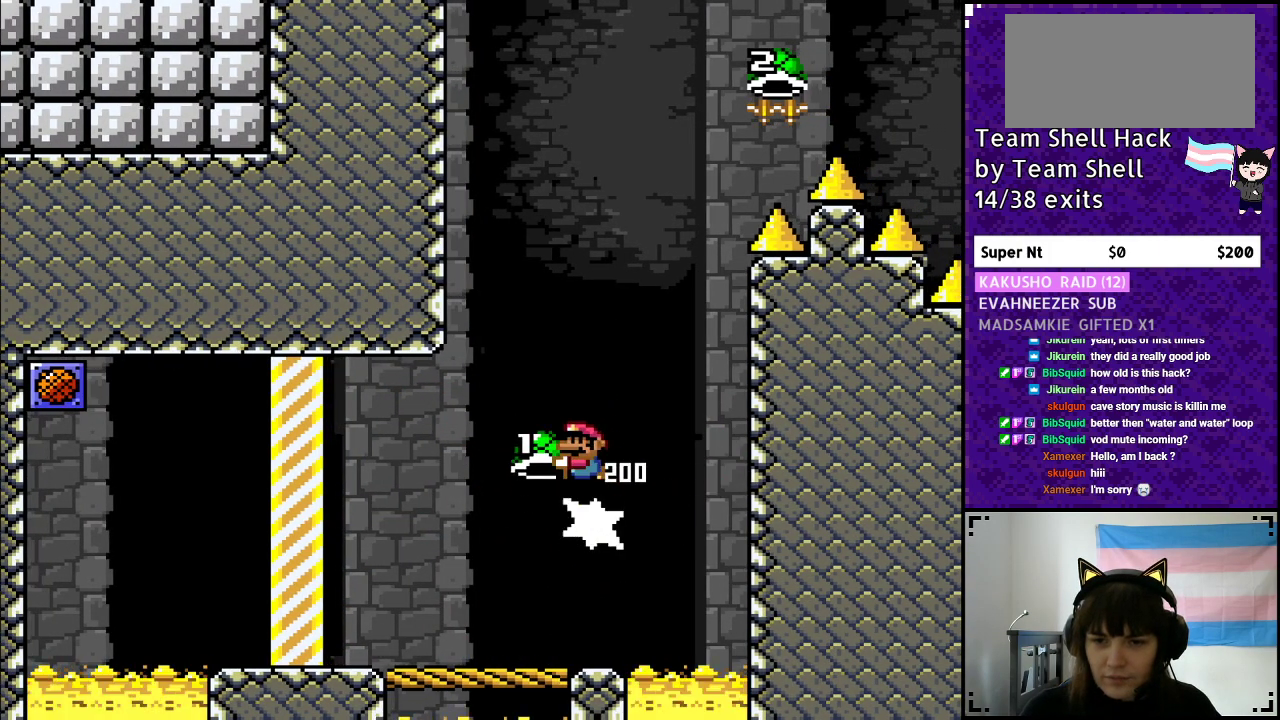
{"buttons": ["B", "DPAD_RIGHT"], "events": [[33, "DPAD_LEFT", "up"], [267, "DPAD_RIGHT", "down"], [433, "Y", "up"]]}
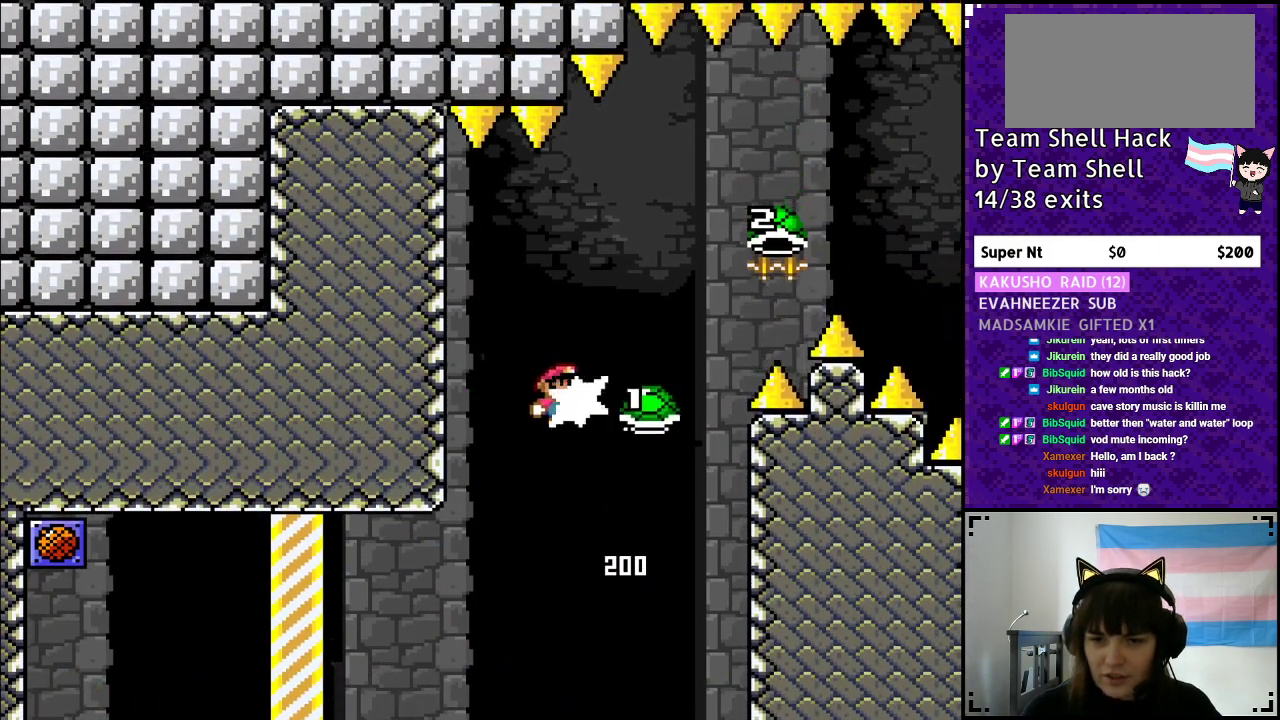
{"buttons": ["B", "Y", "DPAD_RIGHT"], "events": [[17, "Y", "down"], [100, "DPAD_RIGHT", "up"], [150, "DPAD_RIGHT", "down"]]}
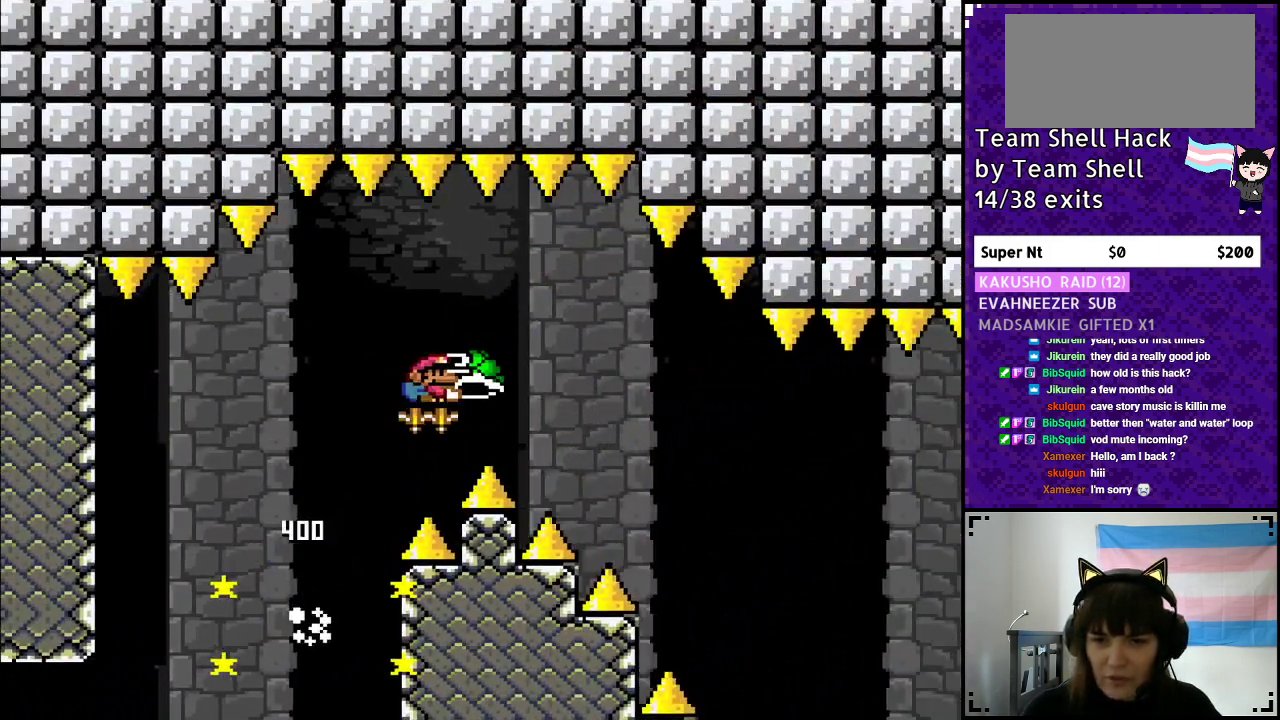
{"buttons": ["Y", "DPAD_RIGHT"], "events": [[67, "Y", "up"], [150, "Y", "down"], [467, "B", "up"]]}
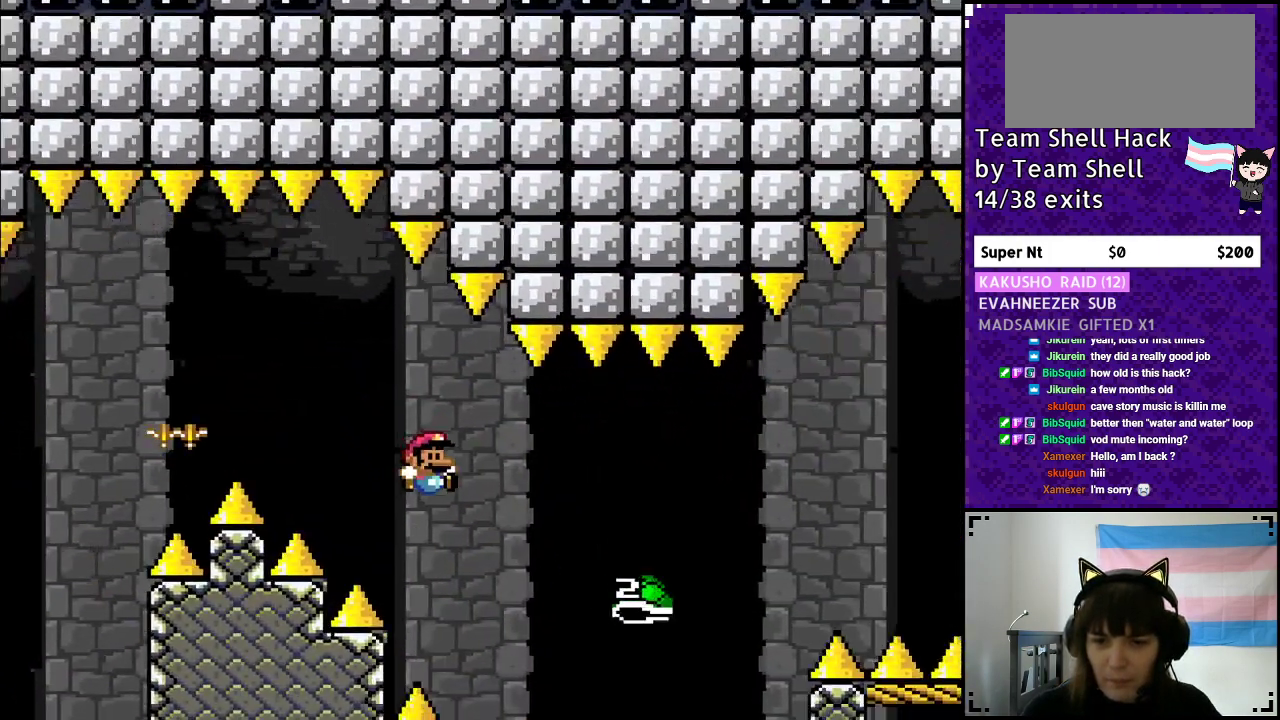
{"buttons": ["B", "Y", "DPAD_RIGHT"], "events": [[183, "B", "down"]]}
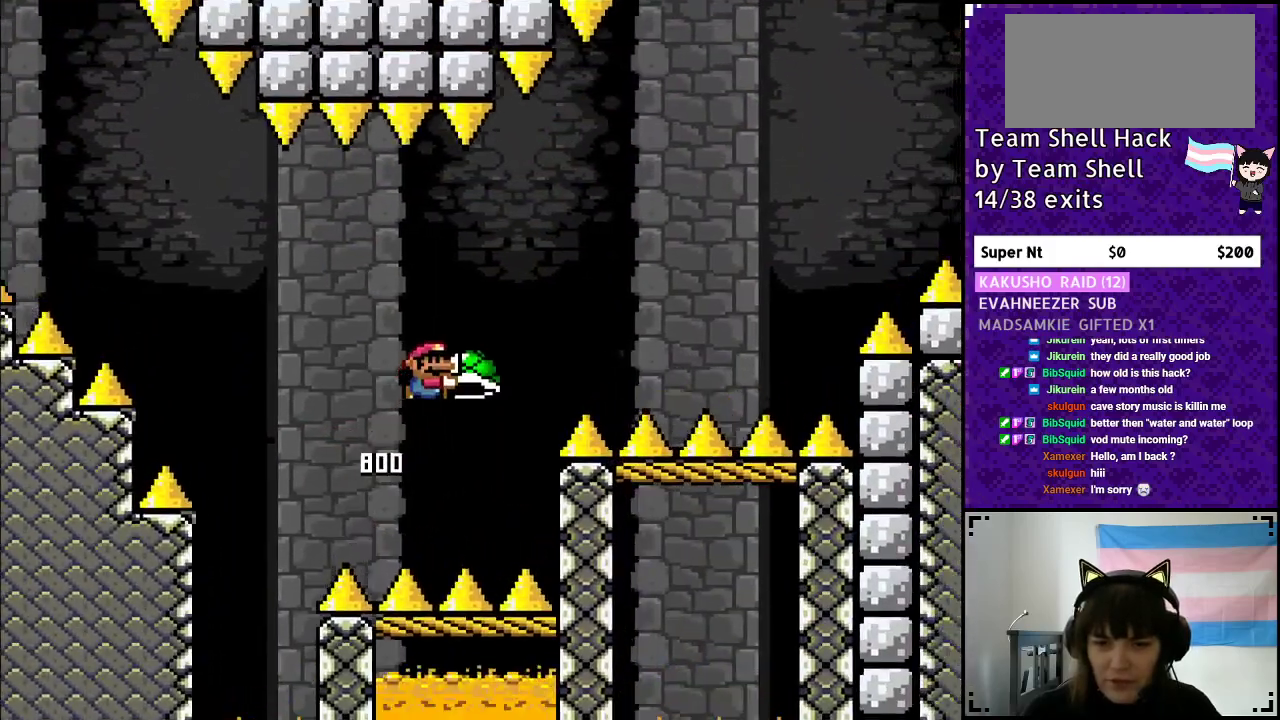
{"buttons": ["B", "Y", "DPAD_RIGHT"], "events": [[183, "Y", "up"], [300, "Y", "down"], [367, "B", "up"], [467, "B", "down"]]}
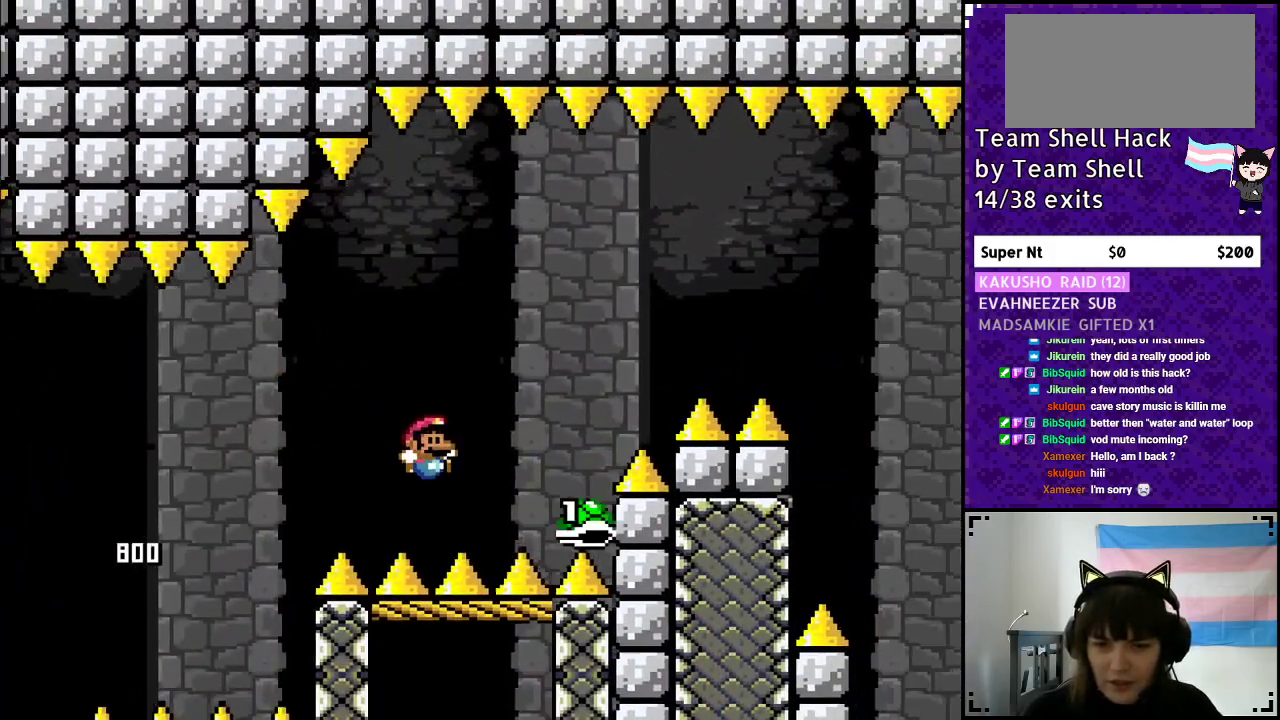
{"buttons": ["B", "Y"], "events": [[500, "DPAD_RIGHT", "up"]]}
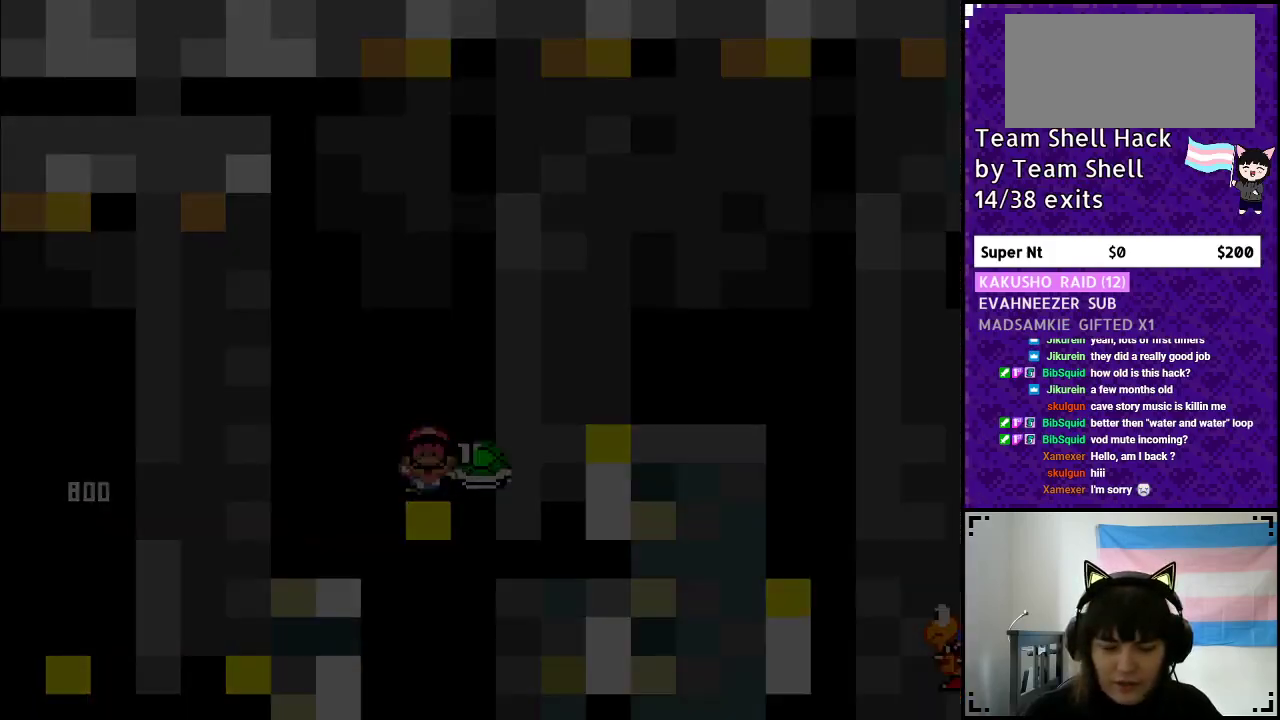
{"buttons": [], "events": [[200, "B", "up"], [217, "Y", "up"]]}
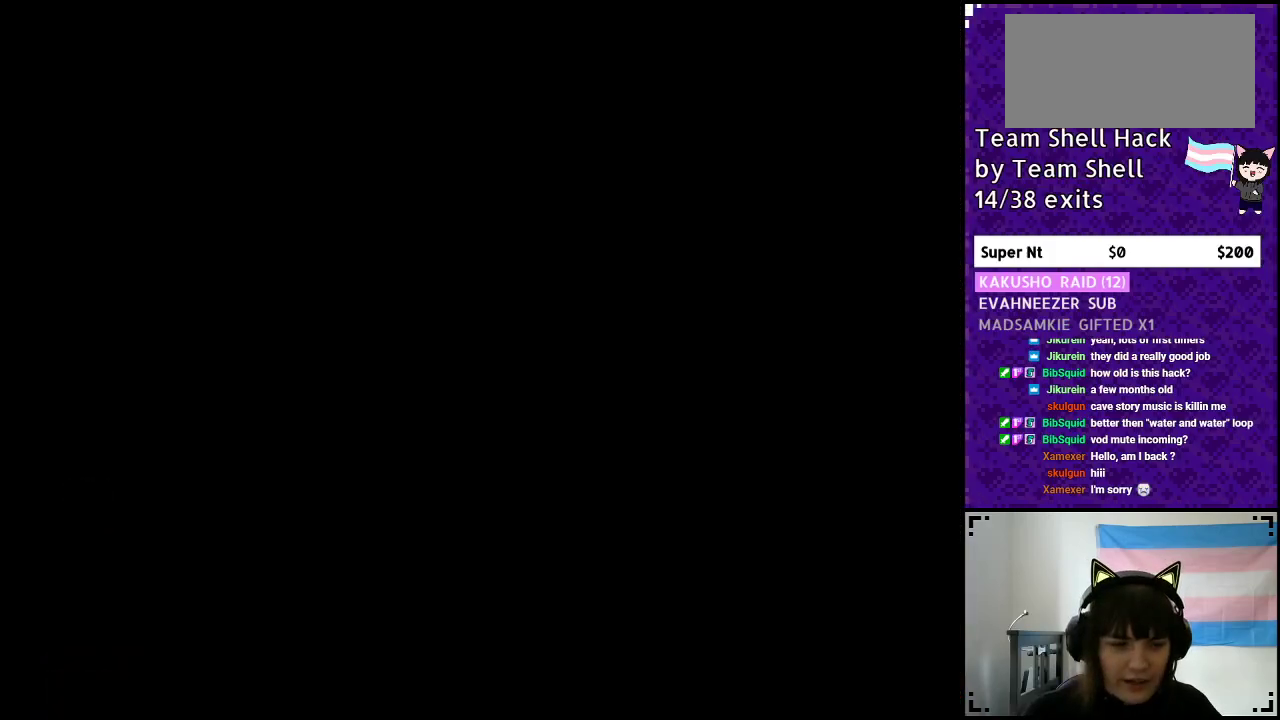
{"buttons": ["Y", "DPAD_RIGHT"], "events": [[233, "DPAD_RIGHT", "down"], [267, "Y", "down"]]}
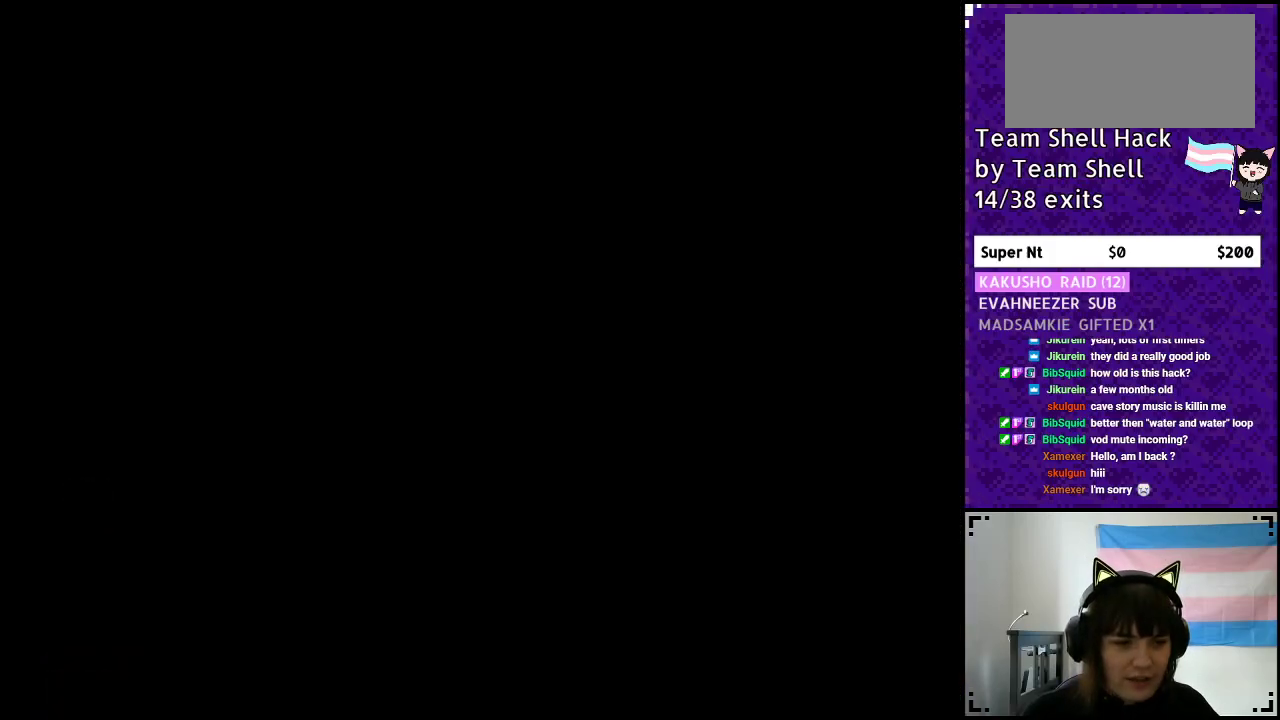
{"buttons": ["Y"], "events": [[383, "DPAD_RIGHT", "up"]]}
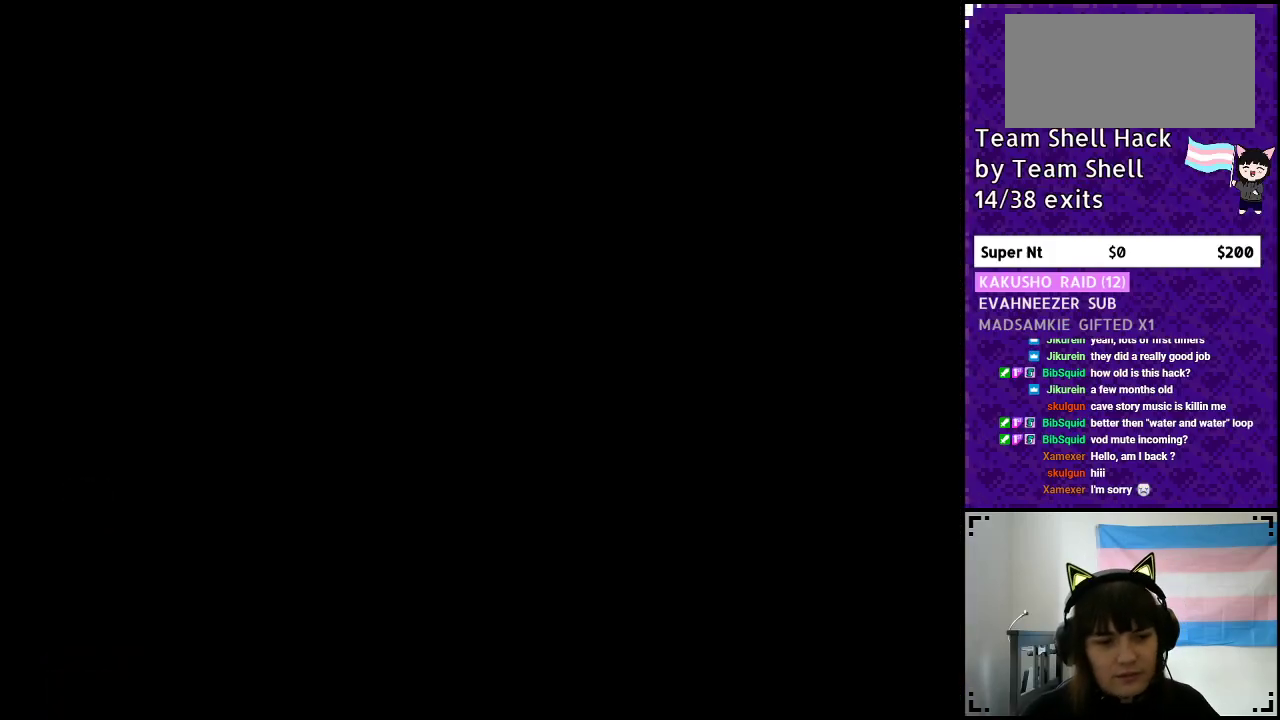
{"buttons": ["Y", "DPAD_RIGHT"], "events": [[17, "DPAD_RIGHT", "down"]]}
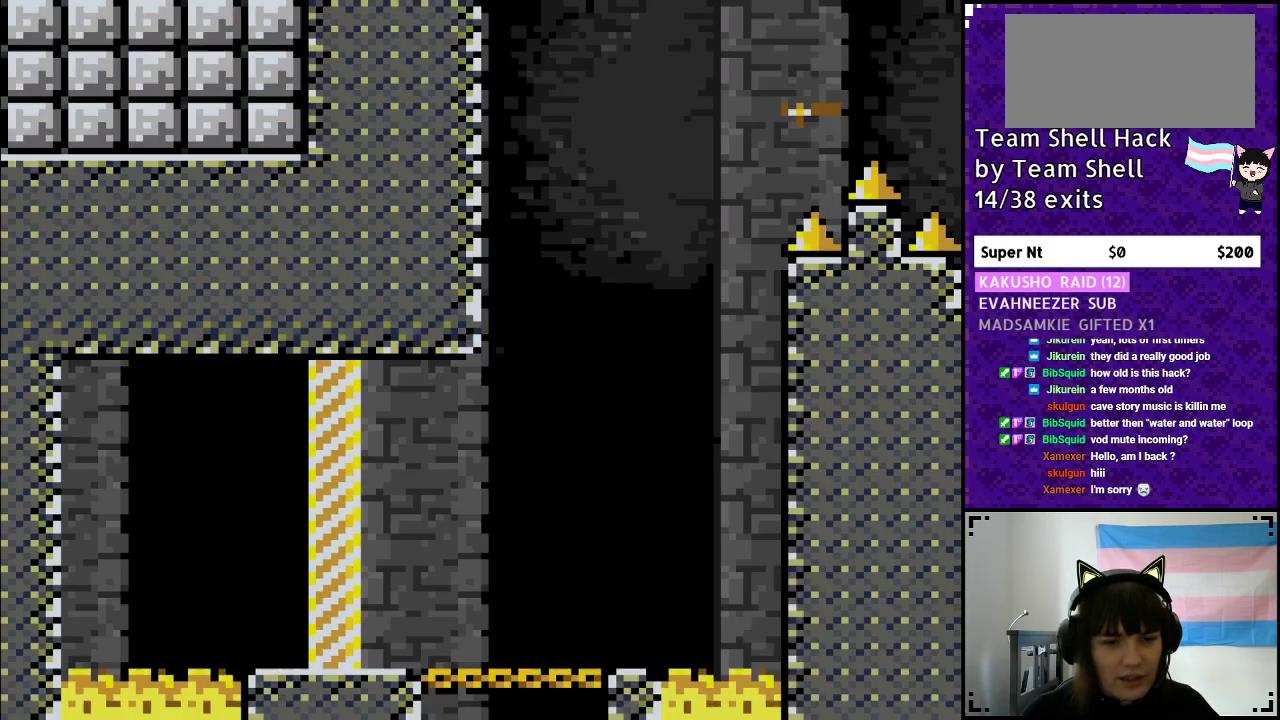
{"buttons": ["Y", "DPAD_RIGHT"], "events": []}
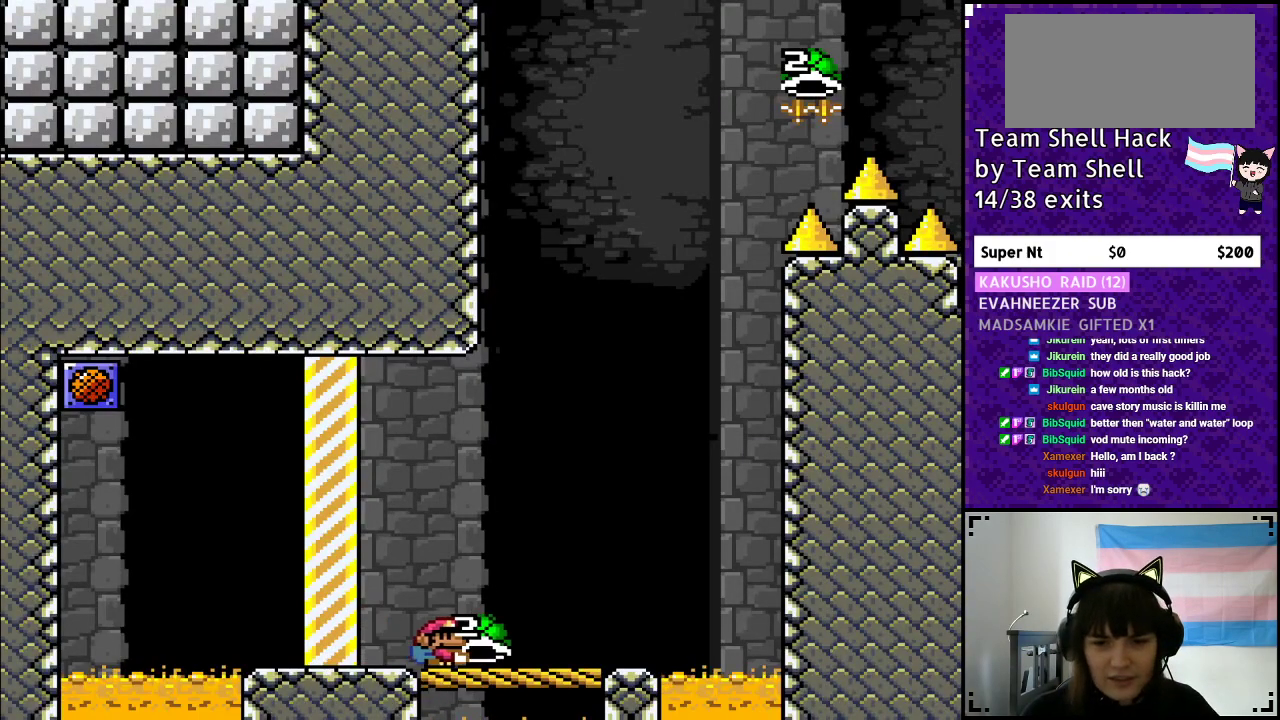
{"buttons": ["Y"], "events": [[250, "DPAD_RIGHT", "up"], [300, "DPAD_LEFT", "down"], [433, "DPAD_LEFT", "up"]]}
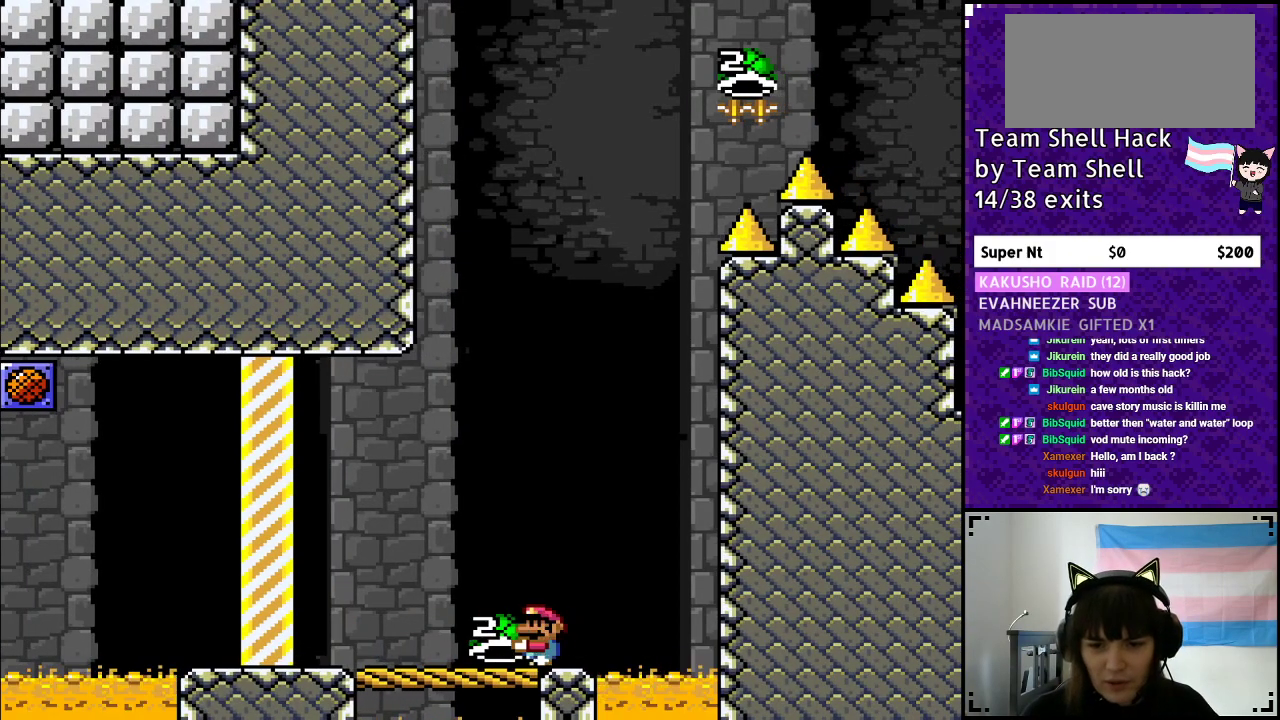
{"buttons": ["B", "Y"], "events": [[17, "DPAD_RIGHT", "down"], [117, "DPAD_RIGHT", "up"], [317, "B", "down"]]}
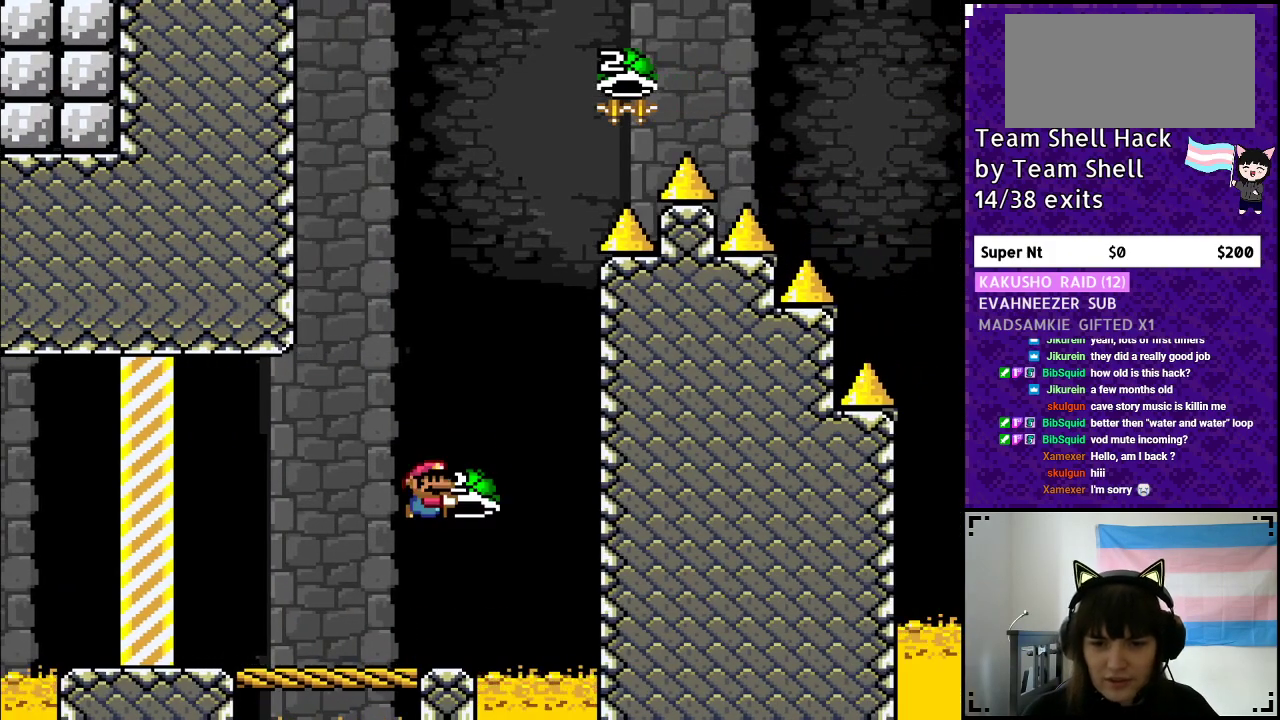
{"buttons": ["B", "Y", "DPAD_LEFT"], "events": [[183, "DPAD_RIGHT", "down"], [200, "Y", "up"], [300, "Y", "down"], [350, "DPAD_RIGHT", "up"], [417, "DPAD_LEFT", "down"]]}
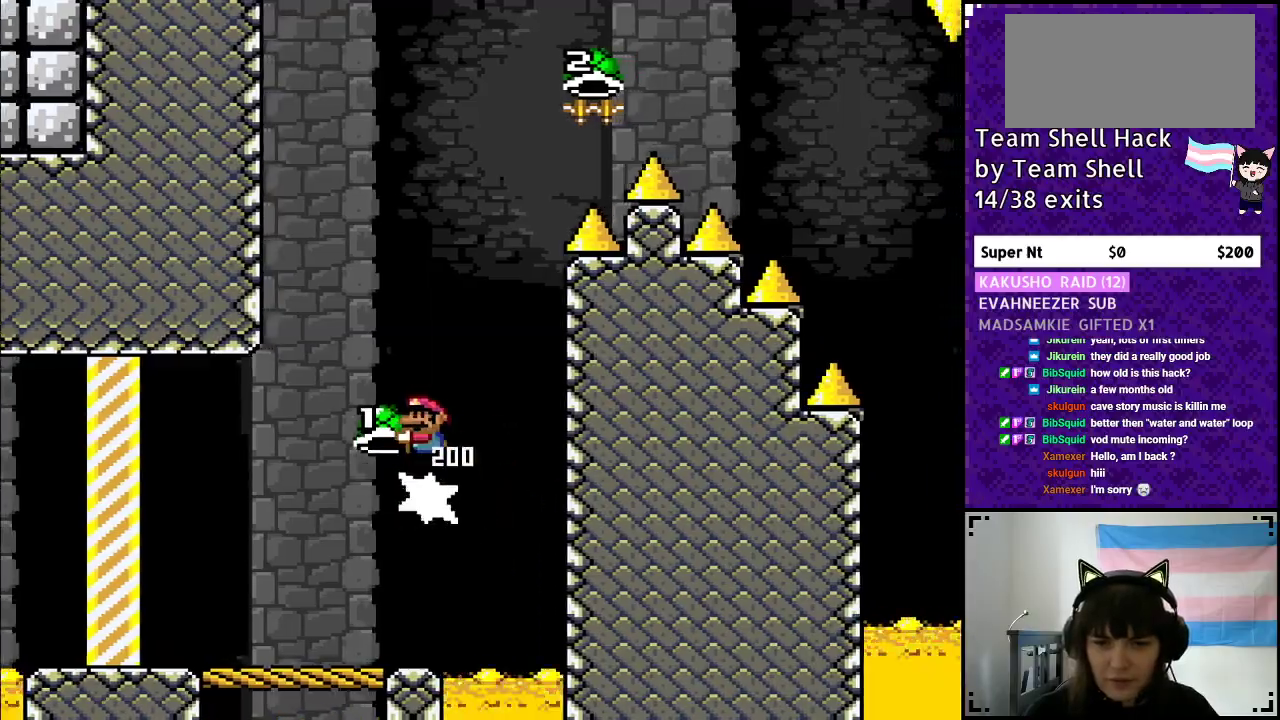
{"buttons": ["B", "DPAD_RIGHT"], "events": [[67, "DPAD_LEFT", "up"], [317, "DPAD_RIGHT", "down"], [467, "Y", "up"]]}
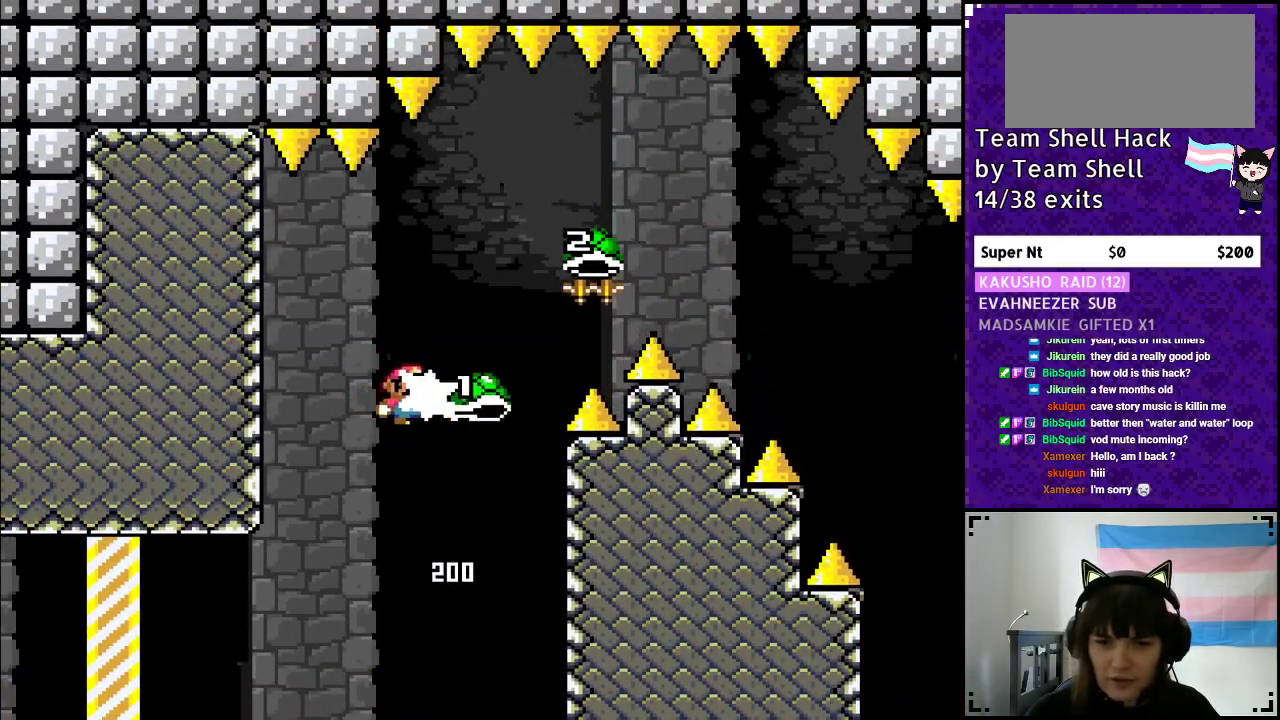
{"buttons": ["B", "Y", "DPAD_RIGHT"], "events": [[17, "DPAD_RIGHT", "up"], [50, "Y", "down"], [133, "DPAD_RIGHT", "down"]]}
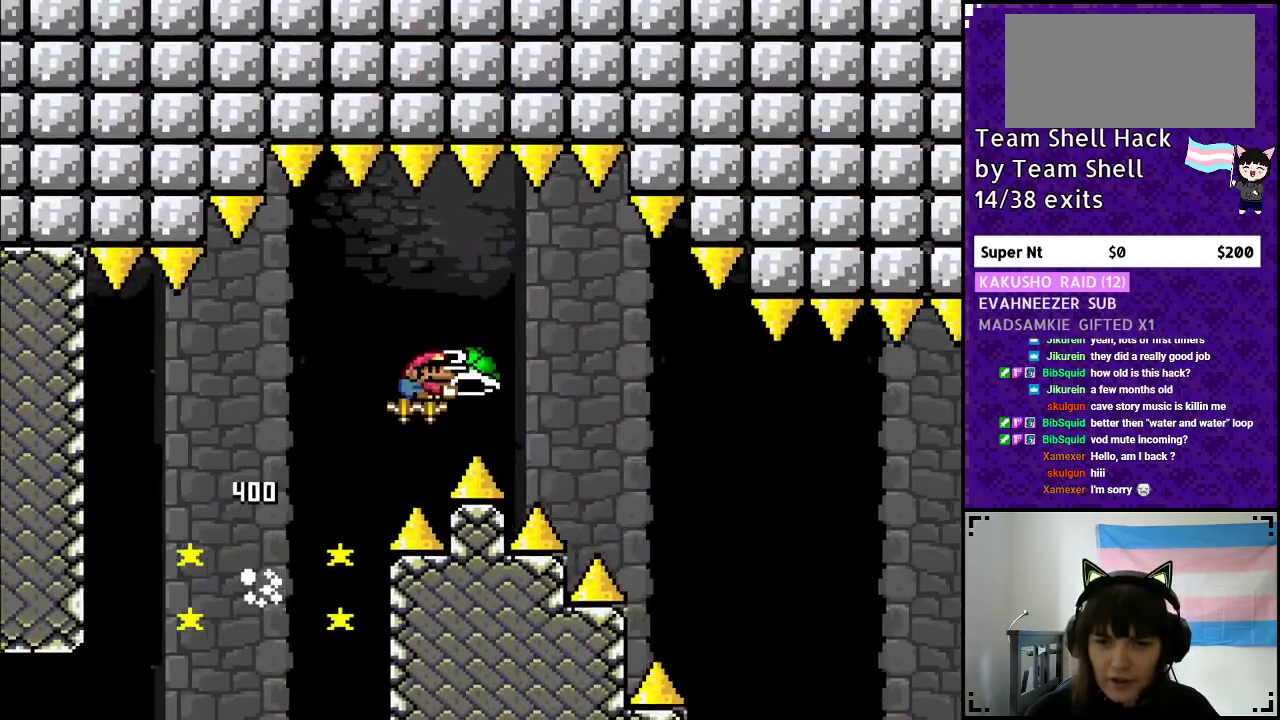
{"buttons": ["Y", "DPAD_RIGHT"], "events": [[100, "Y", "up"], [167, "Y", "down"], [500, "B", "up"]]}
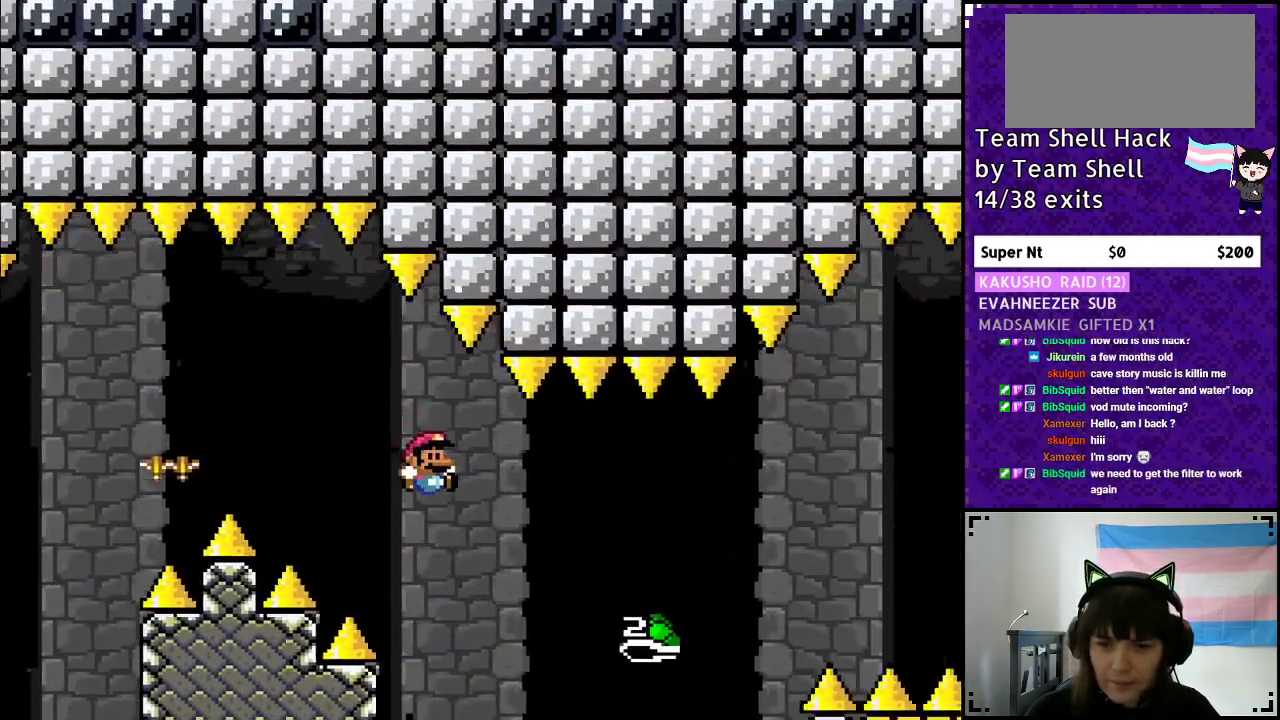
{"buttons": ["B", "Y", "DPAD_RIGHT"], "events": [[200, "B", "down"]]}
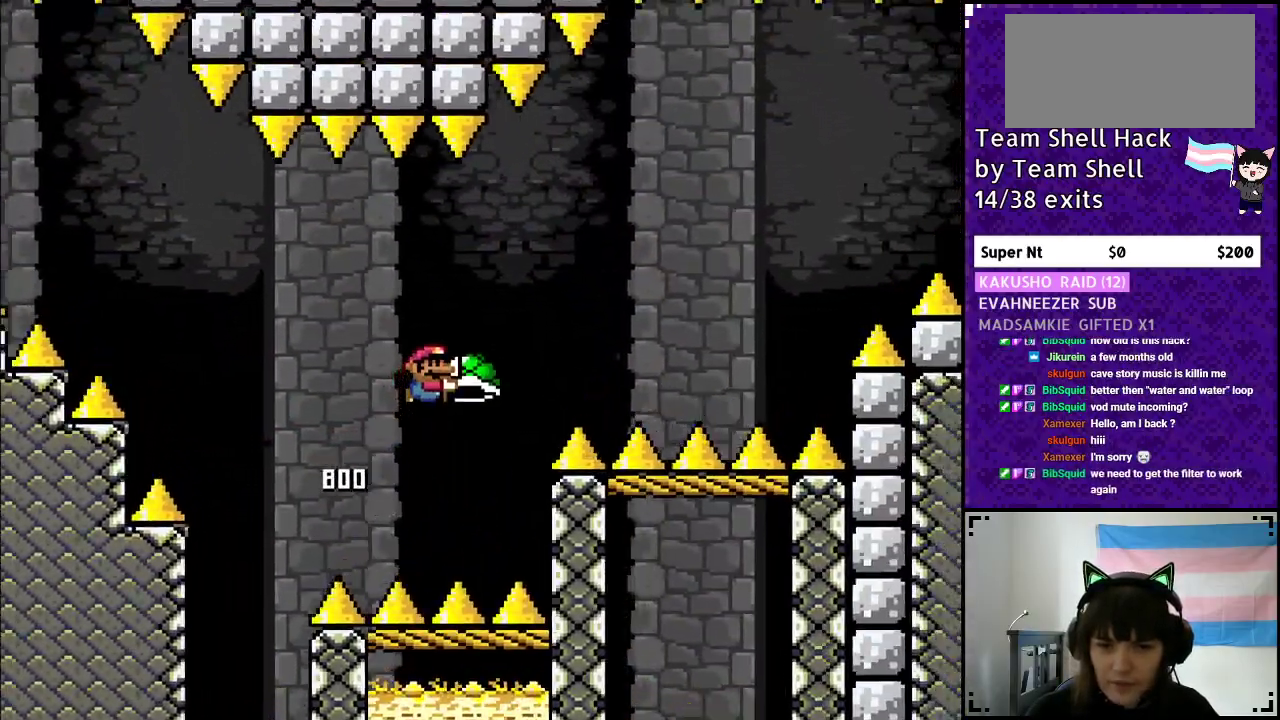
{"buttons": ["B", "Y", "DPAD_RIGHT"], "events": [[100, "Y", "up"], [200, "Y", "down"], [233, "B", "up"], [300, "B", "down"]]}
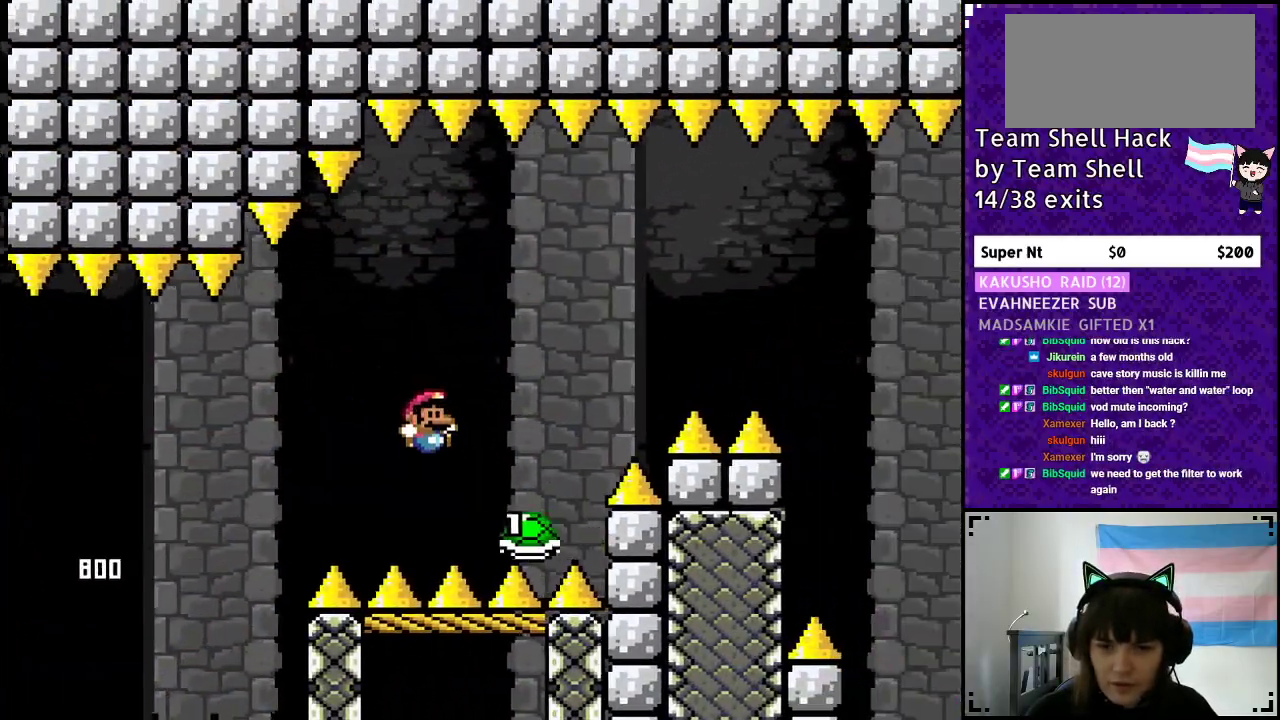
{"buttons": ["B", "Y", "DPAD_RIGHT"], "events": []}
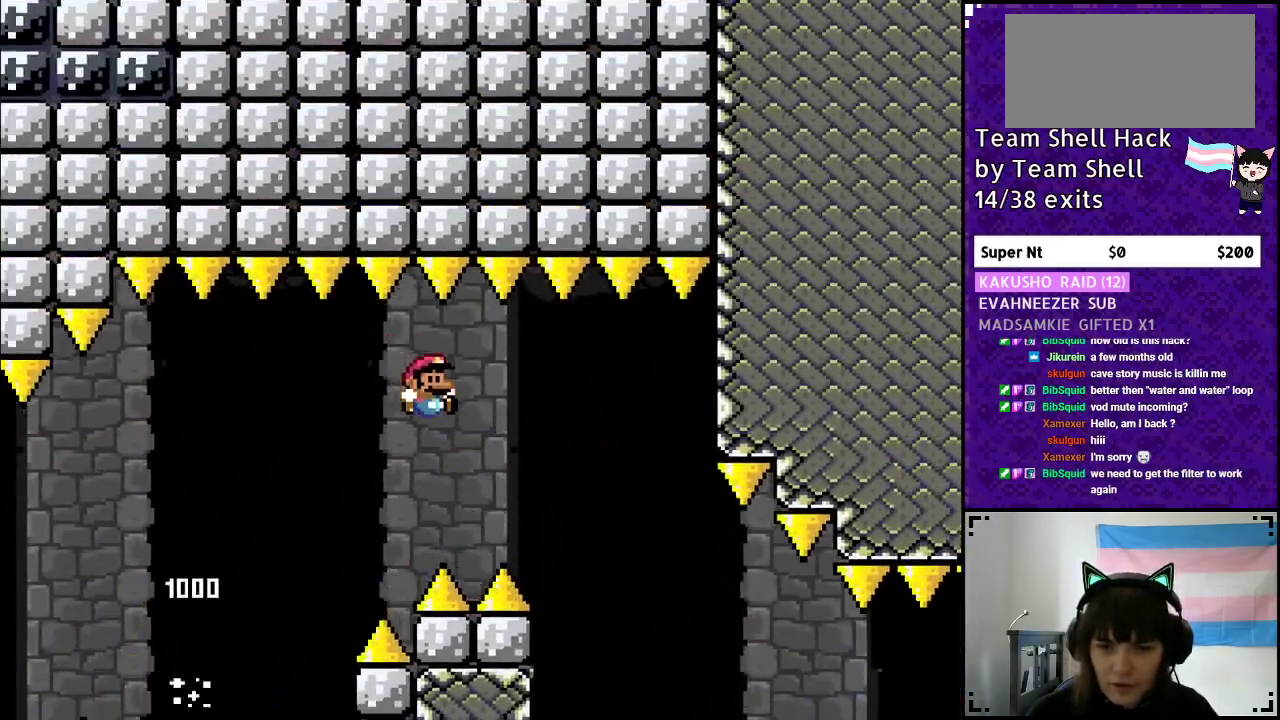
{"buttons": ["Y", "DPAD_RIGHT"], "events": [[217, "B", "up"]]}
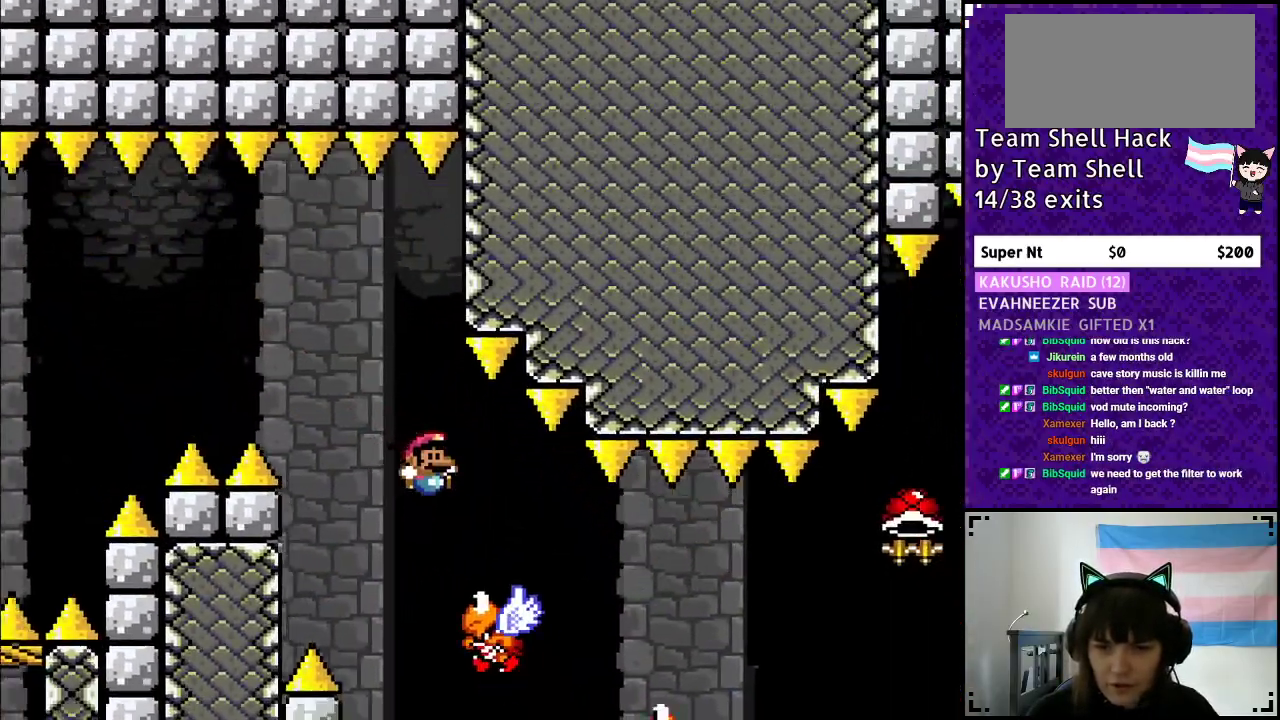
{"buttons": ["Y", "DPAD_RIGHT"], "events": []}